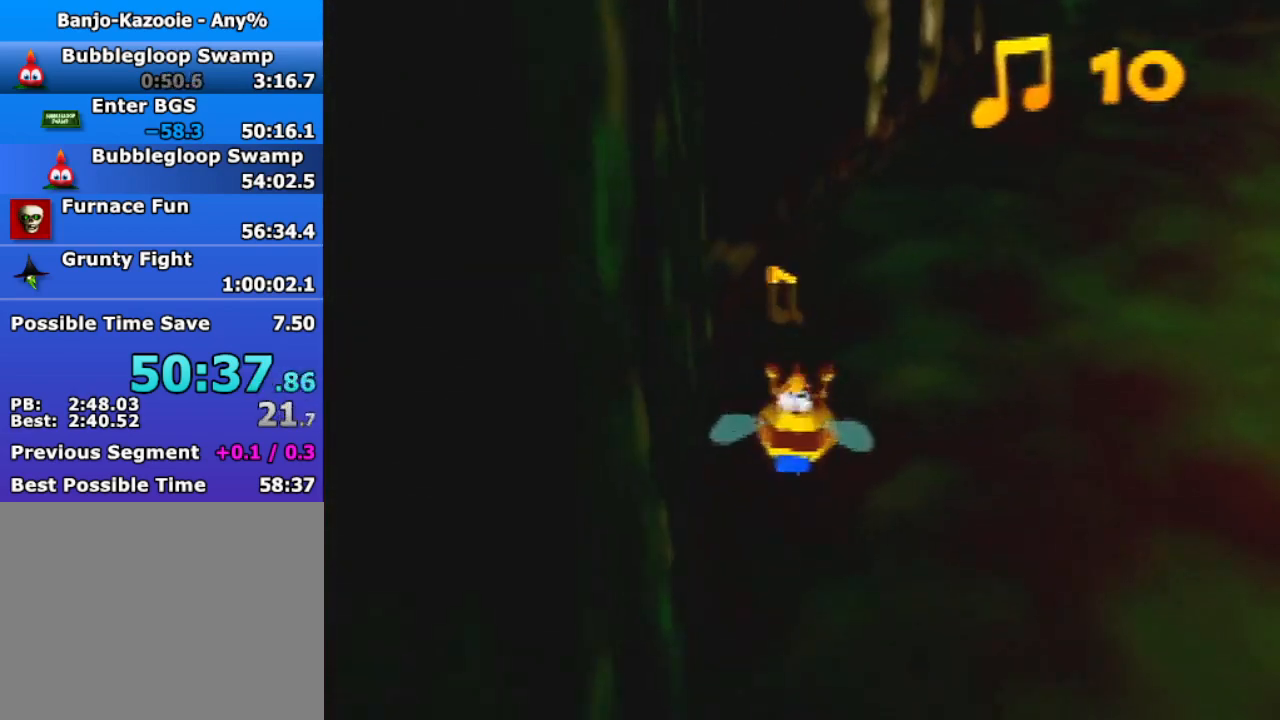
Gameplay with a controller (Nintendo layout); each line is a JSON object with the inputs held at the frame after it. "events" lists button and stick changes between this image and that frame as [ms after this image, input, new state], when the widget could be followed in between. Not read: L3 R3.
{"buttons": ["A", "R1"], "left_stick": "up-right", "events": [[400, "left_stick", "up-right"], [500, "A", "down"]]}
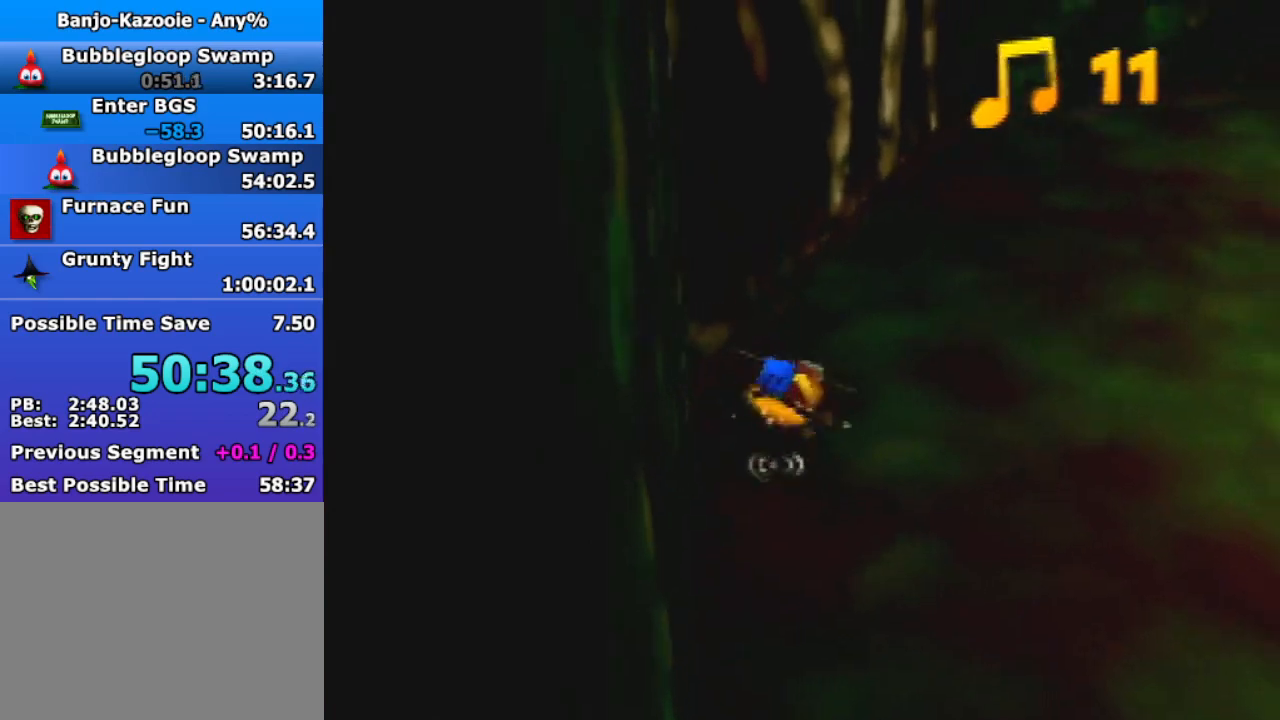
{"buttons": ["B", "R1"], "left_stick": "up", "events": [[67, "A", "up"], [133, "A", "down"], [200, "A", "up"], [267, "B", "down"], [267, "left_stick", "up"]]}
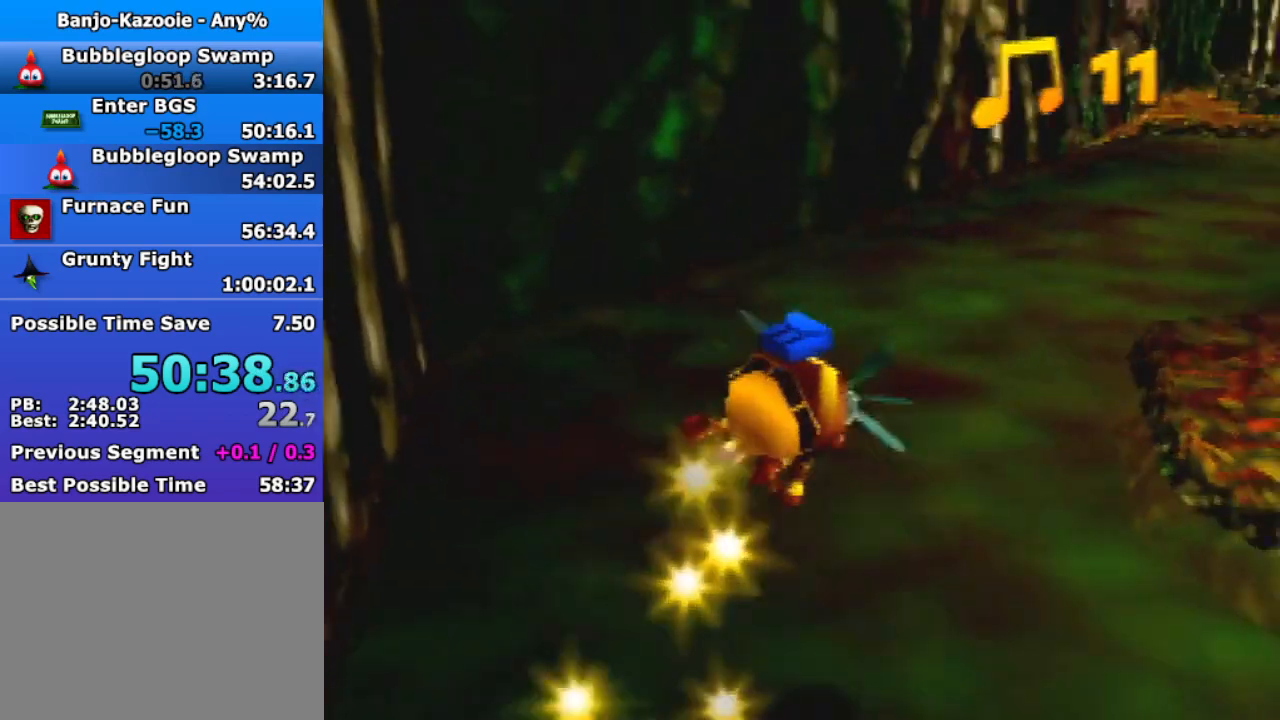
{"buttons": ["B", "R1"], "left_stick": "up", "events": []}
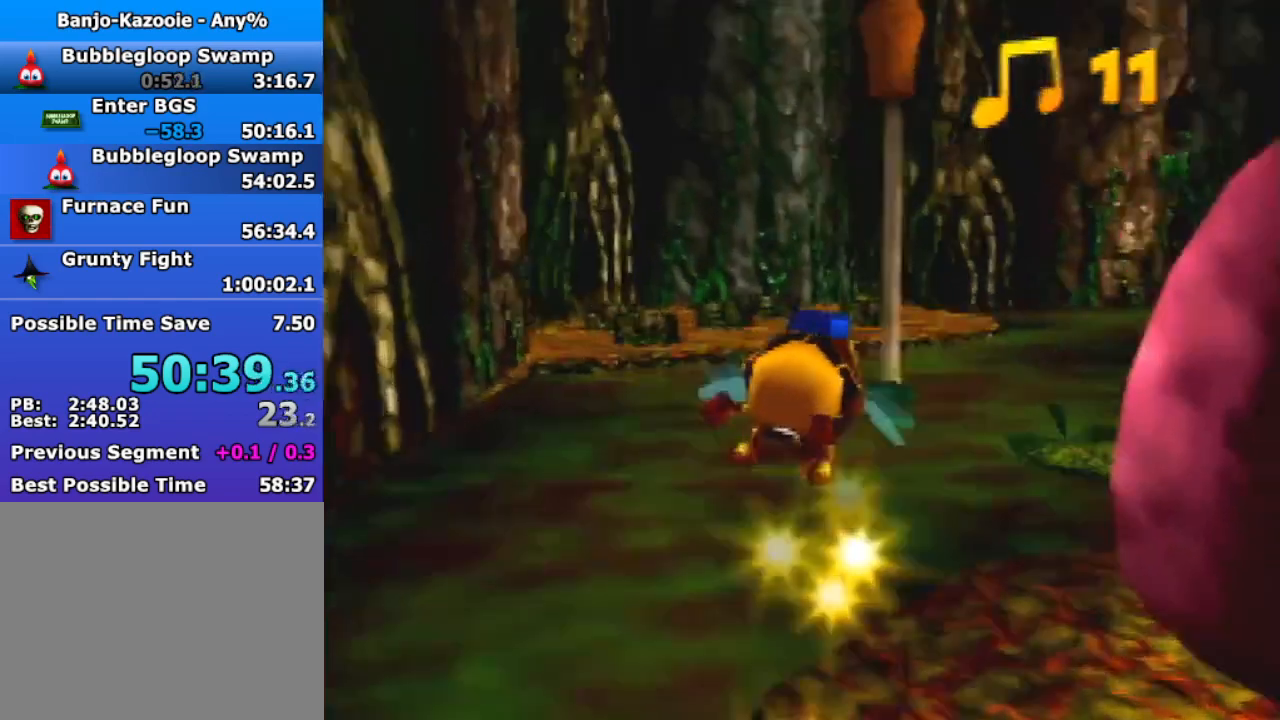
{"buttons": ["B", "R1"], "left_stick": "center", "events": [[500, "left_stick", "center"]]}
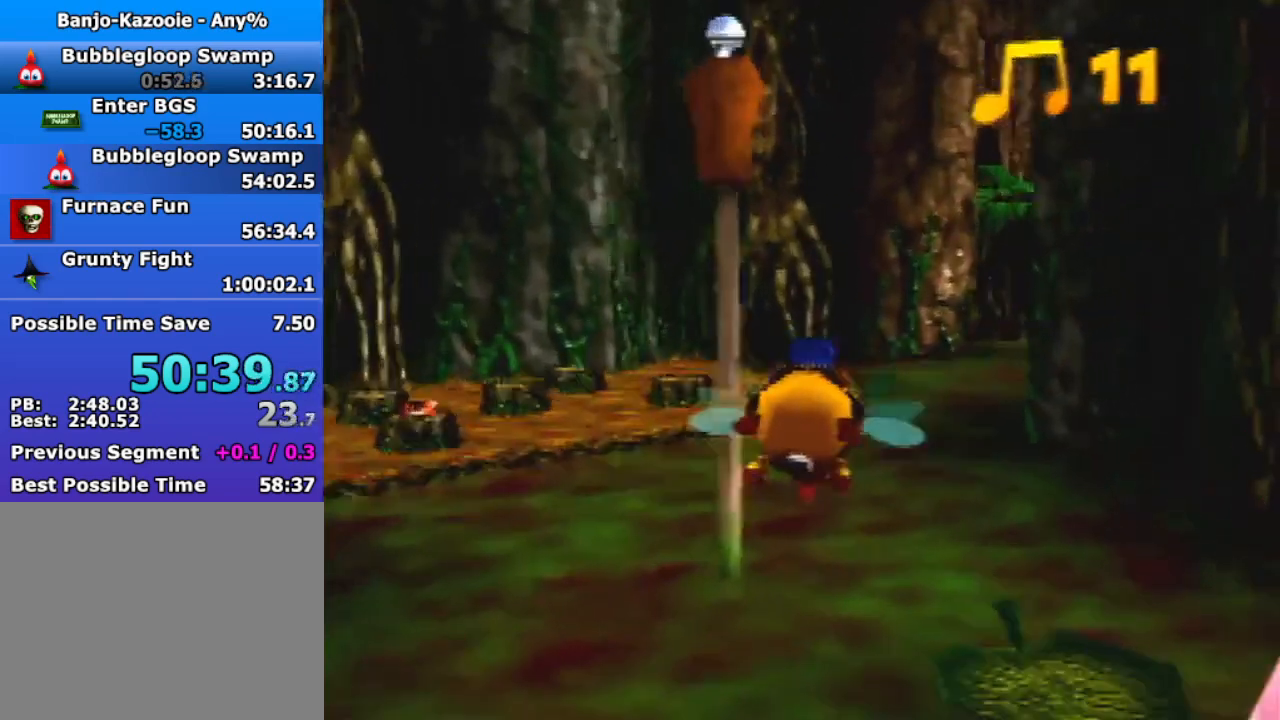
{"buttons": ["B", "R1"], "left_stick": "up", "events": [[167, "Z", "down"], [267, "Z", "up"], [267, "left_stick", "up"]]}
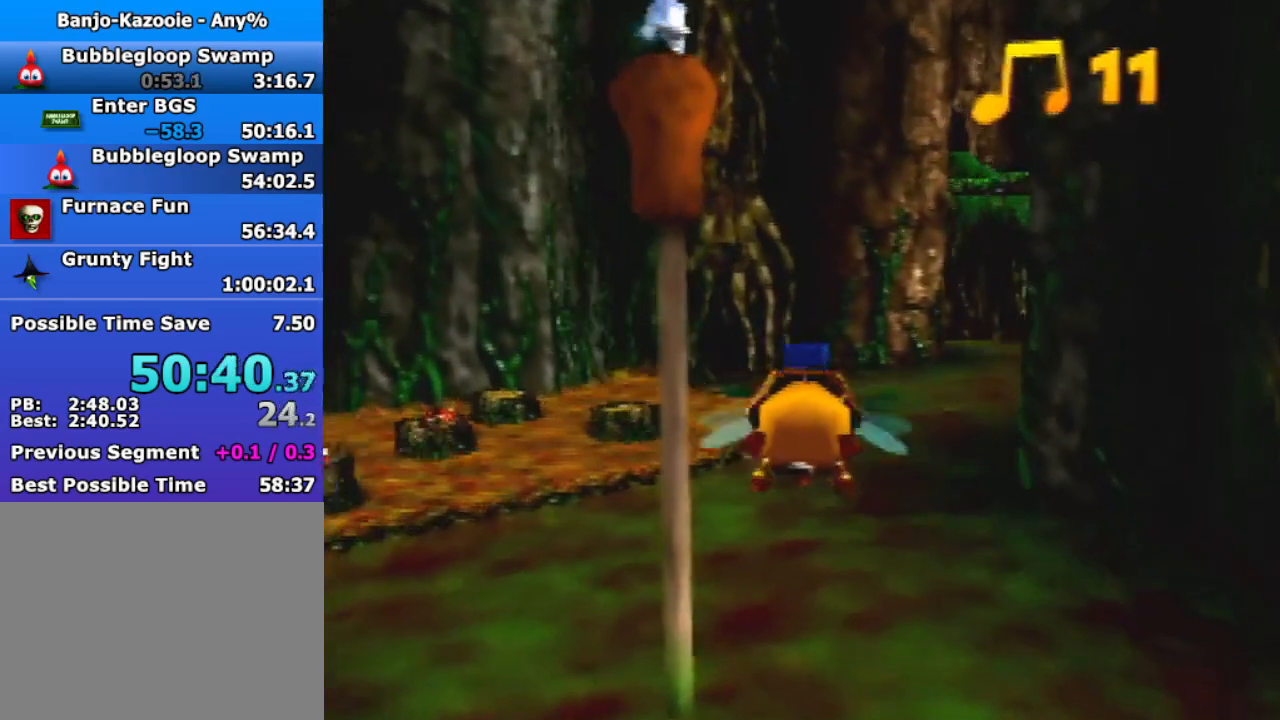
{"buttons": ["B", "R1"], "left_stick": "up-right", "events": [[400, "left_stick", "up-right"]]}
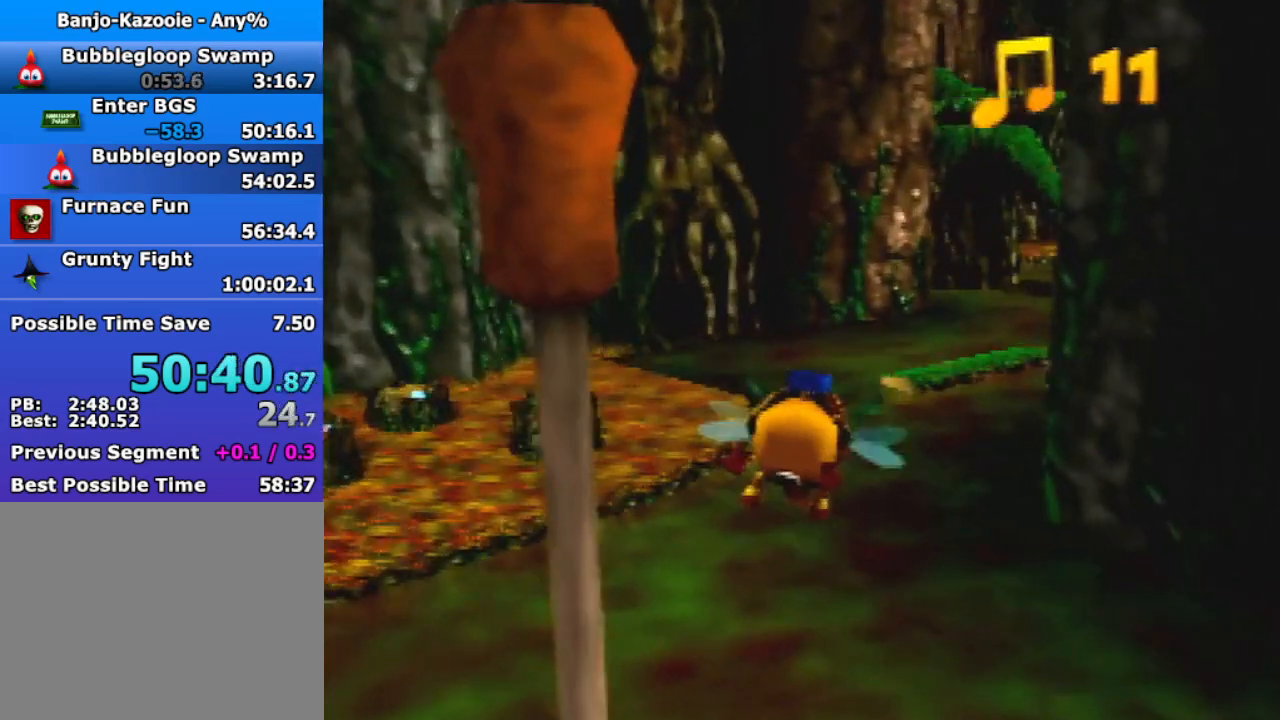
{"buttons": ["B", "R1"], "left_stick": "up", "events": [[67, "left_stick", "up"]]}
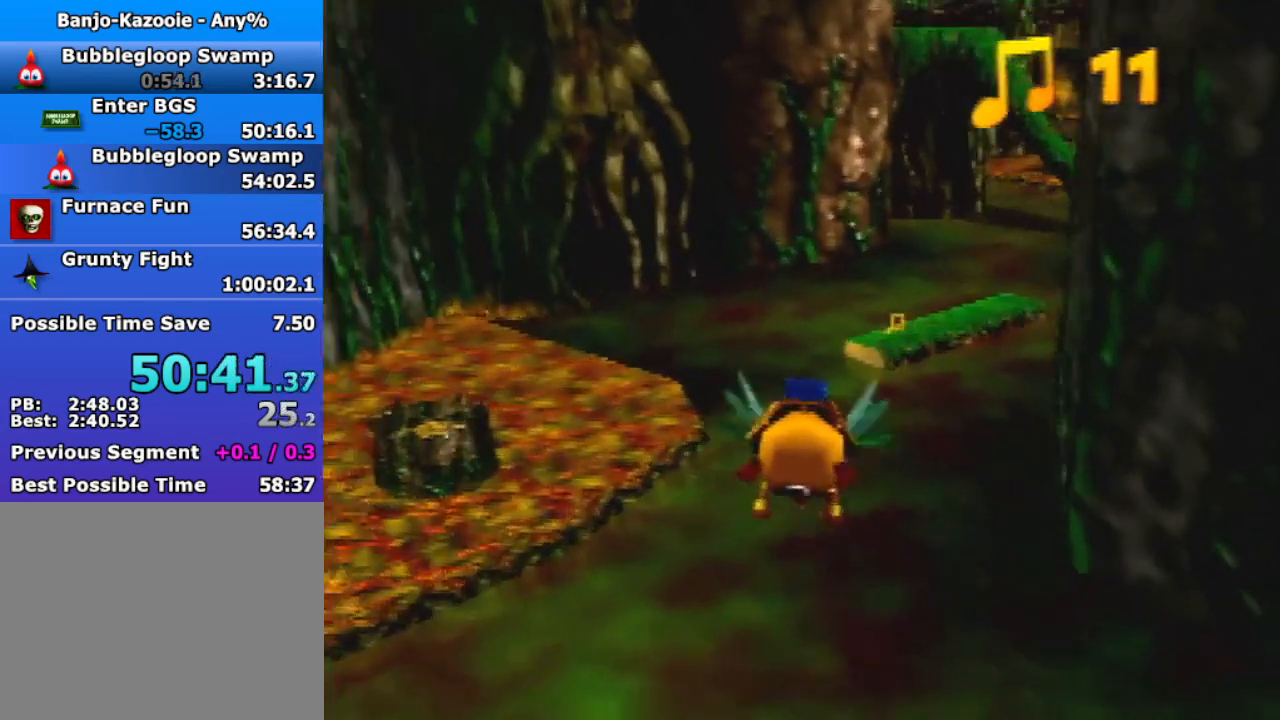
{"buttons": ["B", "R1"], "left_stick": "up", "events": []}
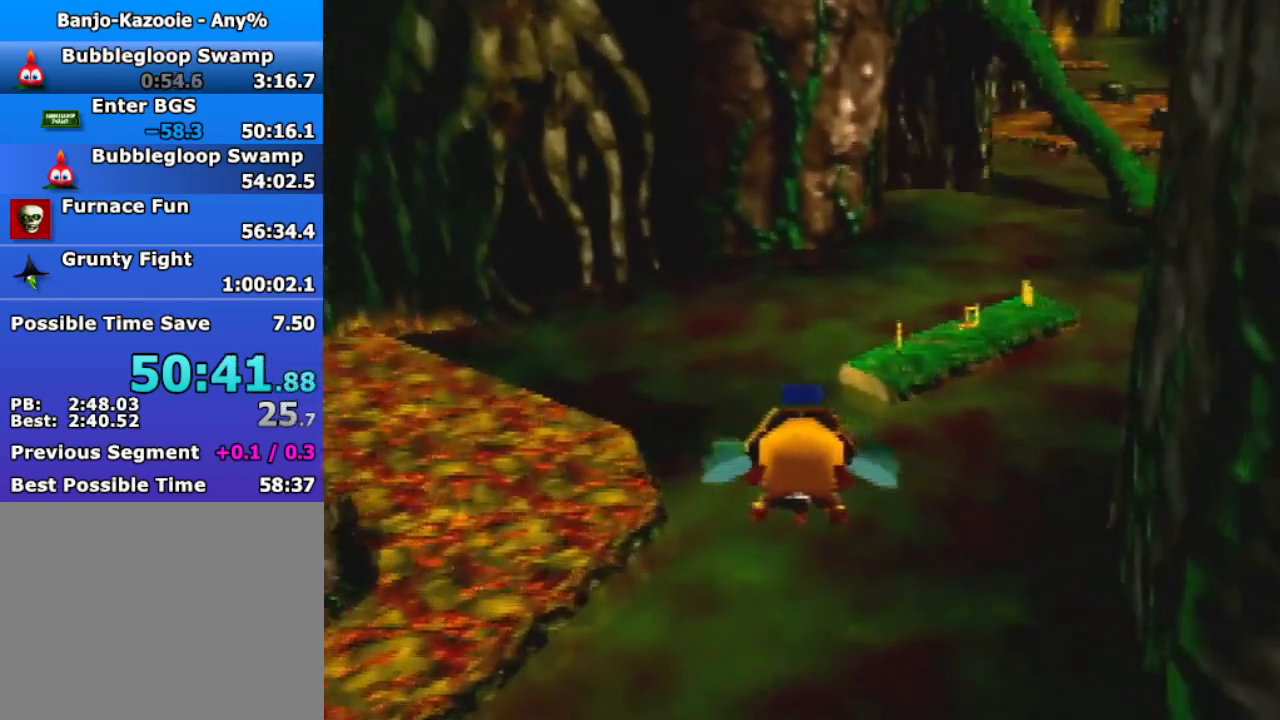
{"buttons": ["B", "R1"], "left_stick": "up", "events": []}
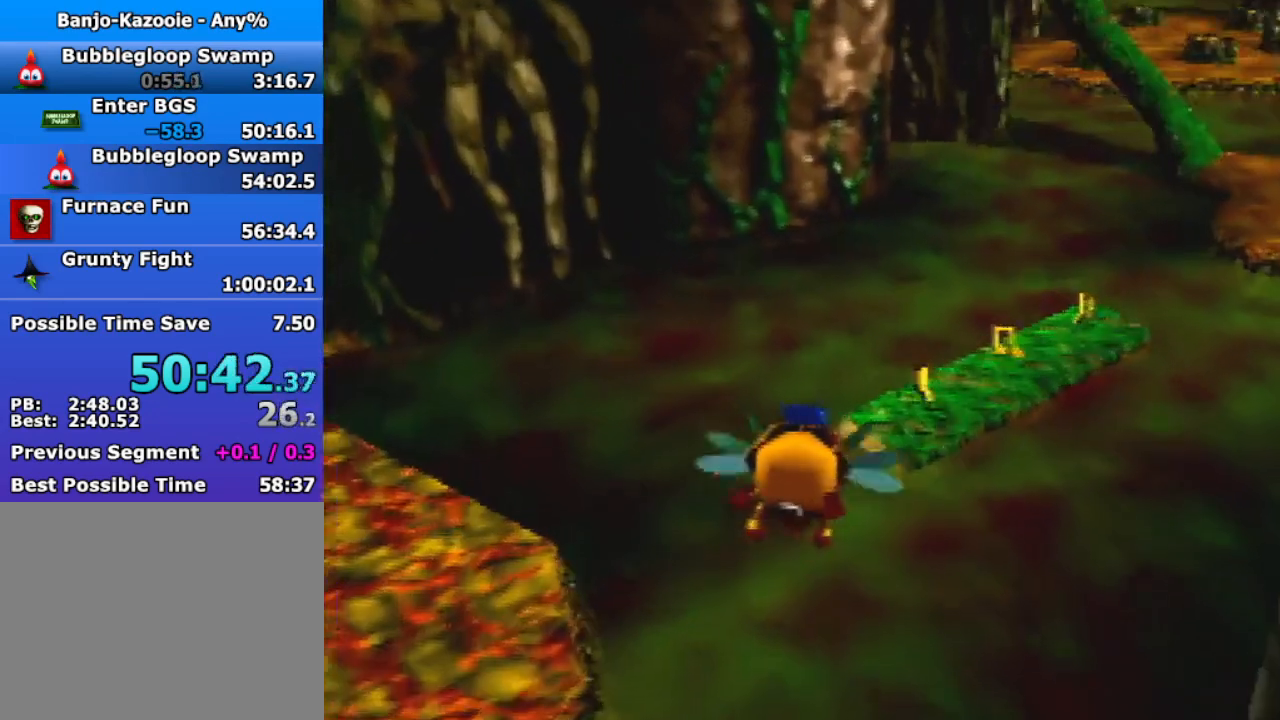
{"buttons": ["B", "R1"], "left_stick": "up-right", "events": [[433, "left_stick", "up-right"]]}
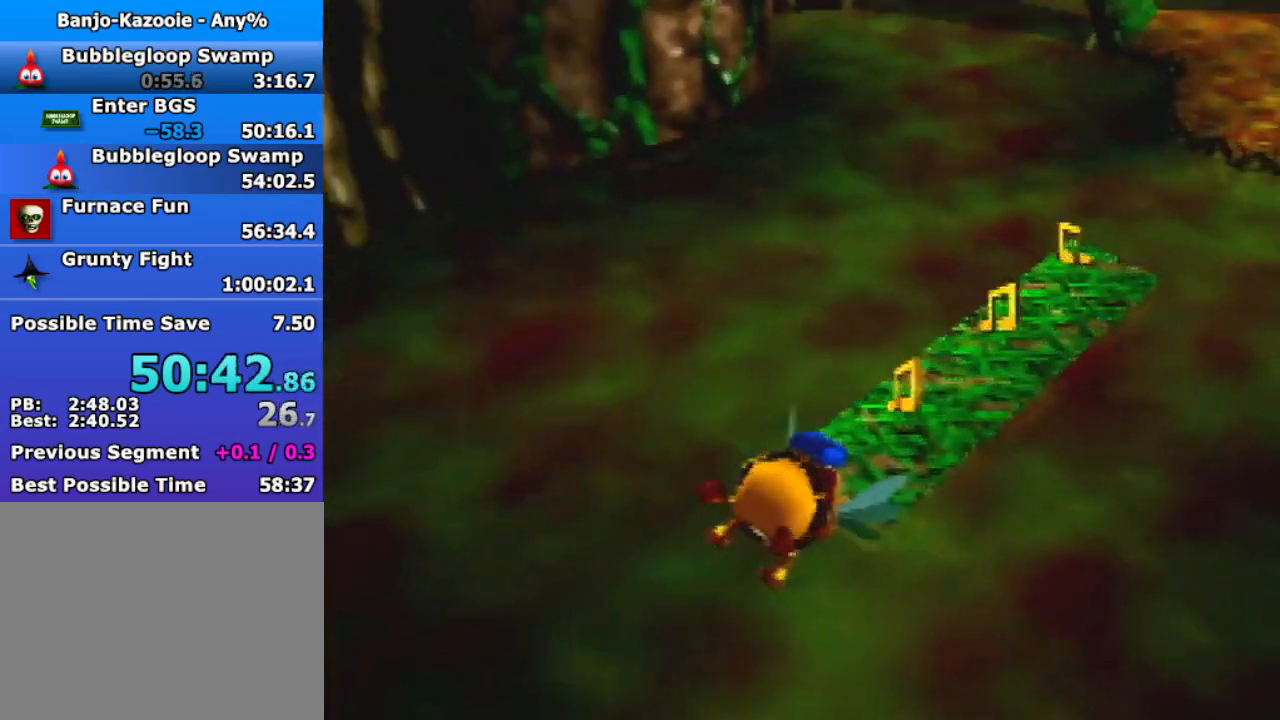
{"buttons": ["B", "R1"], "left_stick": "center", "events": [[100, "left_stick", "up"], [233, "left_stick", "up-right"], [367, "left_stick", "center"]]}
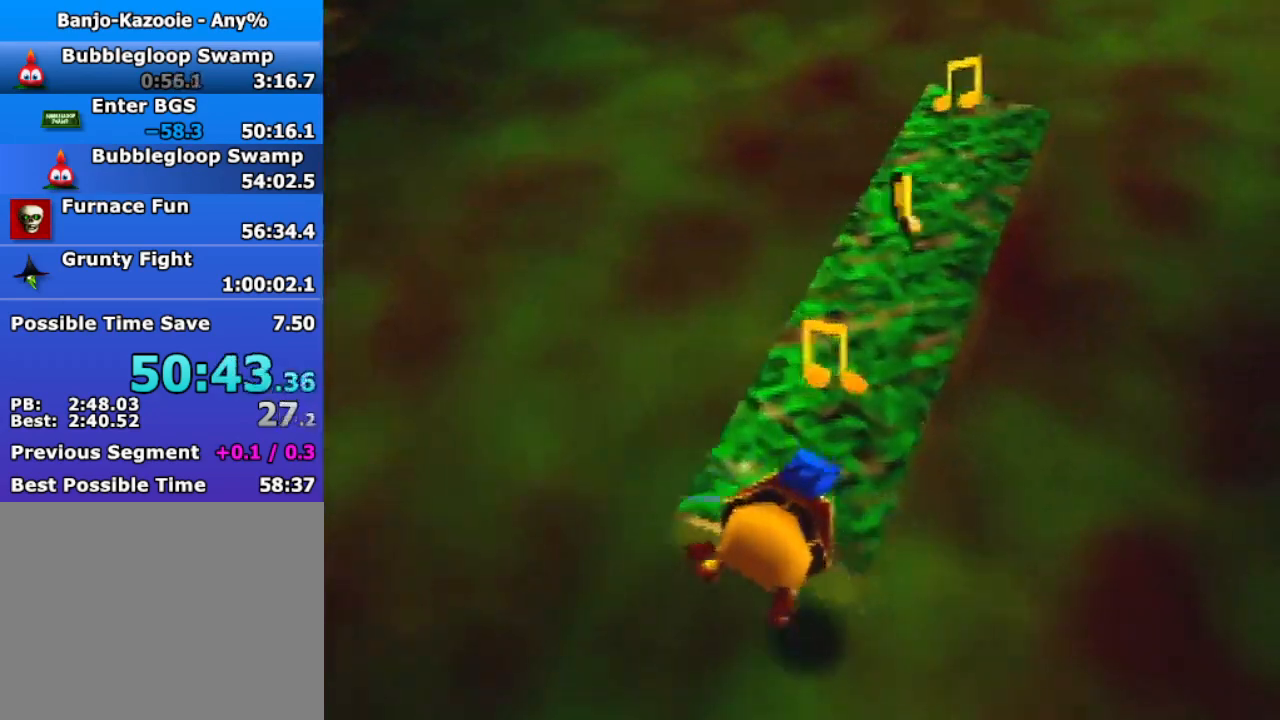
{"buttons": ["R1"], "left_stick": "down-right", "events": [[433, "left_stick", "down-right"], [467, "B", "up"]]}
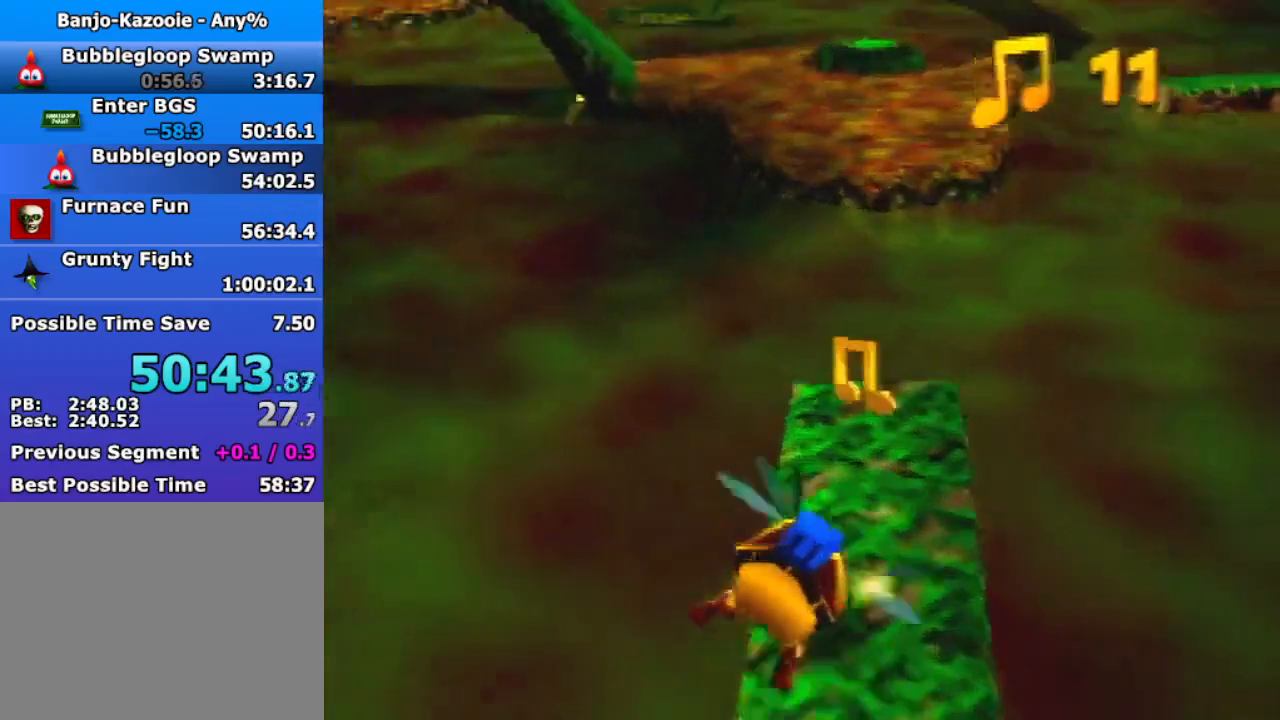
{"buttons": [], "left_stick": "down", "events": [[100, "left_stick", "down"], [300, "A", "down"], [333, "A", "up"], [500, "R1", "up"]]}
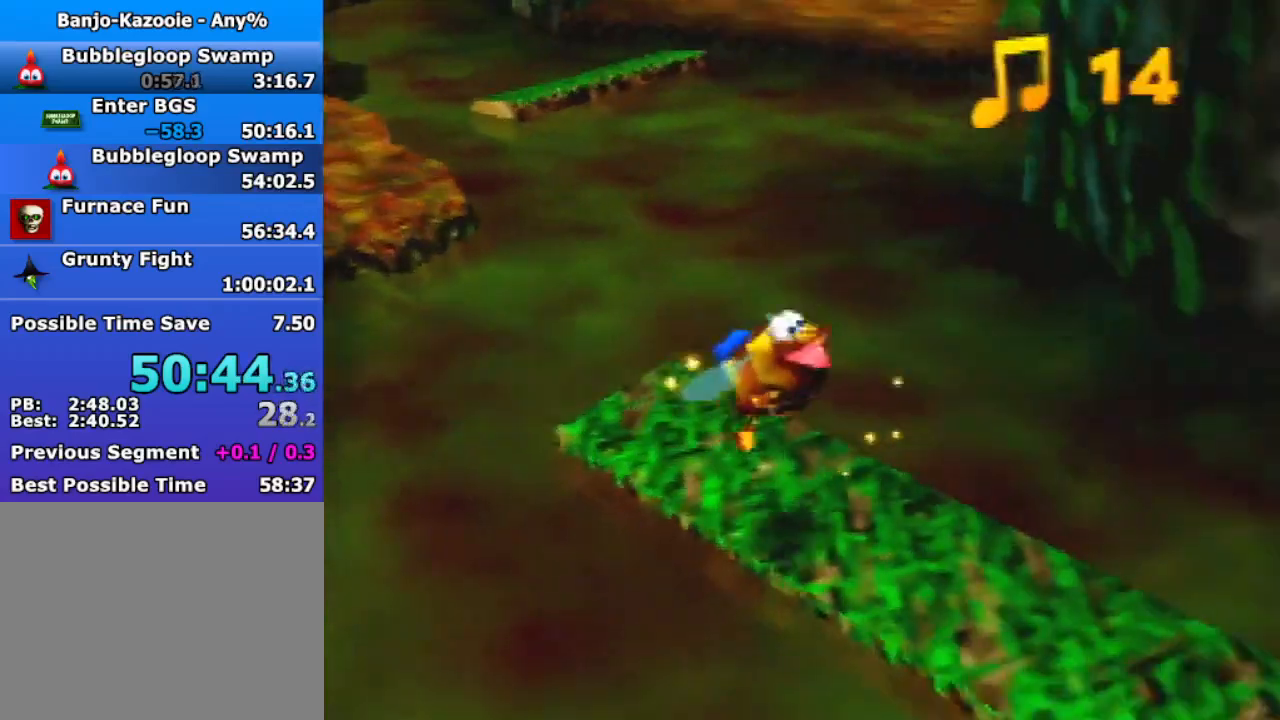
{"buttons": ["C_RIGHT"], "left_stick": "left", "events": [[133, "left_stick", "up-left"], [333, "C_RIGHT", "down"], [400, "C_RIGHT", "up"], [467, "left_stick", "left"], [500, "C_RIGHT", "down"]]}
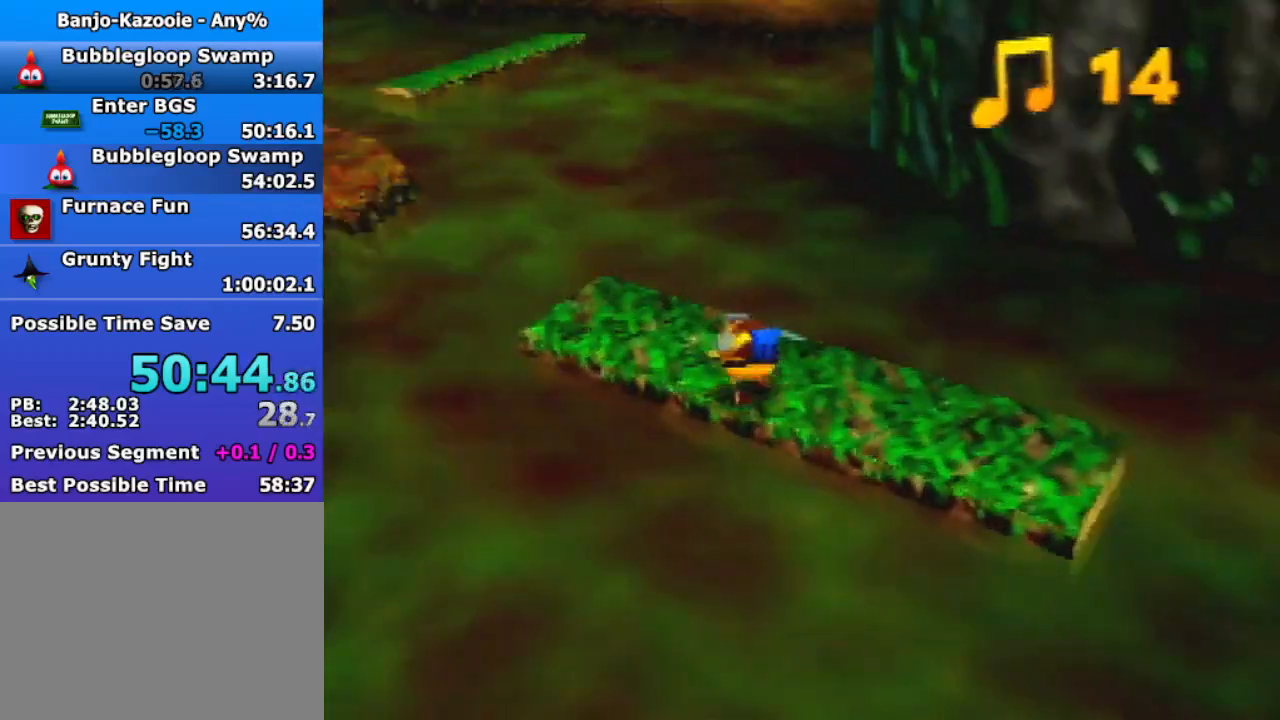
{"buttons": ["A", "R1"], "left_stick": "center", "events": [[67, "C_RIGHT", "up"], [133, "left_stick", "up-left"], [300, "left_stick", "center"], [333, "R1", "down"], [367, "A", "down"], [433, "A", "up"], [500, "A", "down"]]}
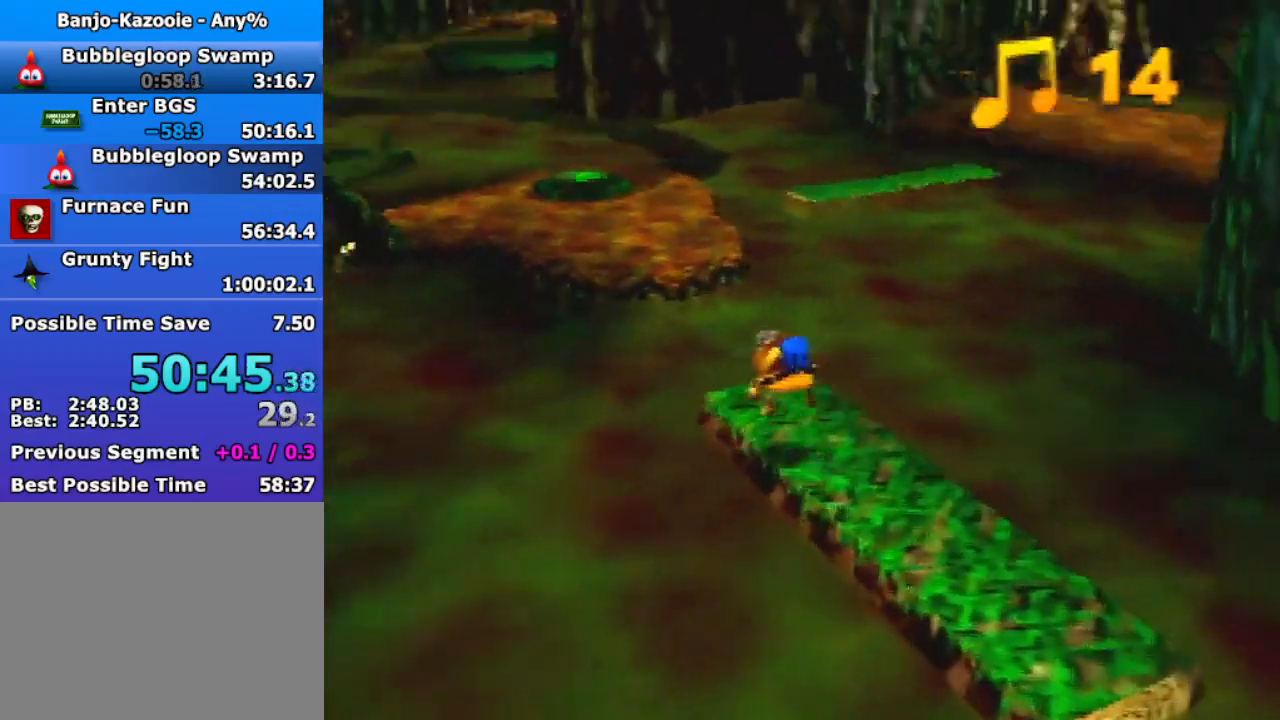
{"buttons": ["R1"], "left_stick": "up-left", "events": [[33, "A", "up"], [133, "A", "down"], [200, "left_stick", "up-right"], [233, "A", "up"], [500, "left_stick", "up-left"]]}
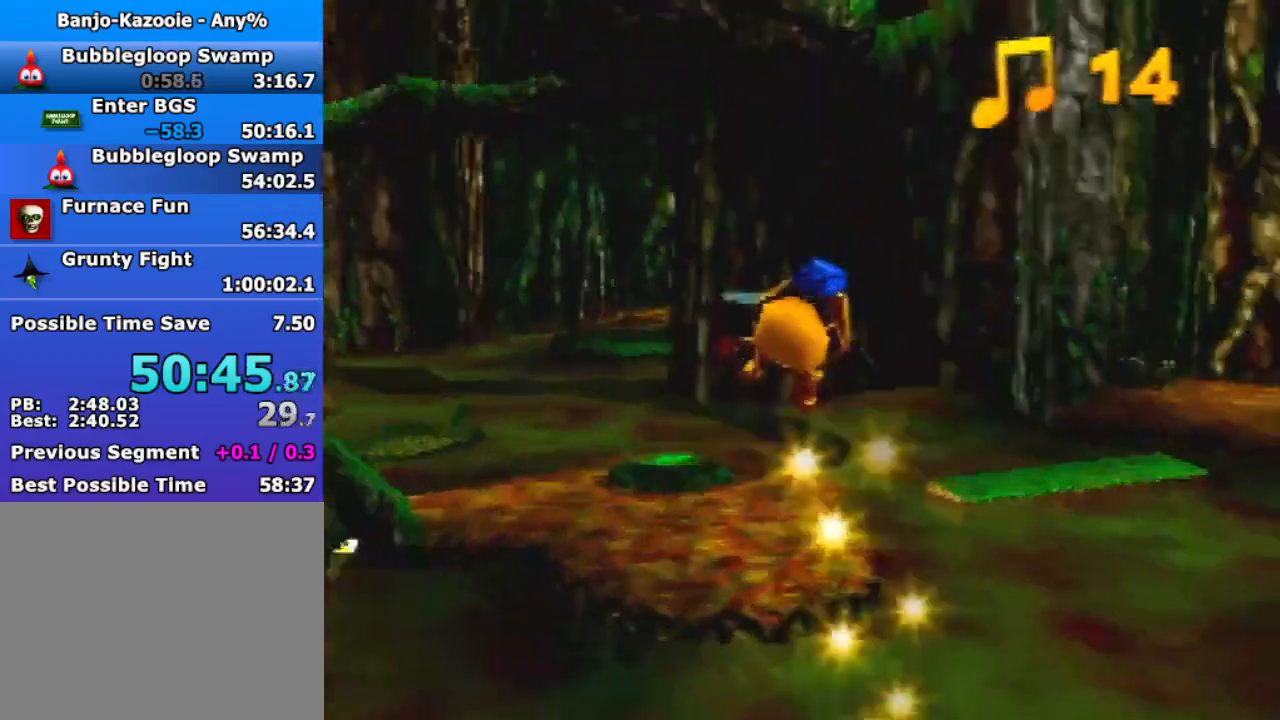
{"buttons": ["B", "R1"], "left_stick": "up-right", "events": [[33, "B", "down"], [167, "left_stick", "center"], [433, "left_stick", "up-right"]]}
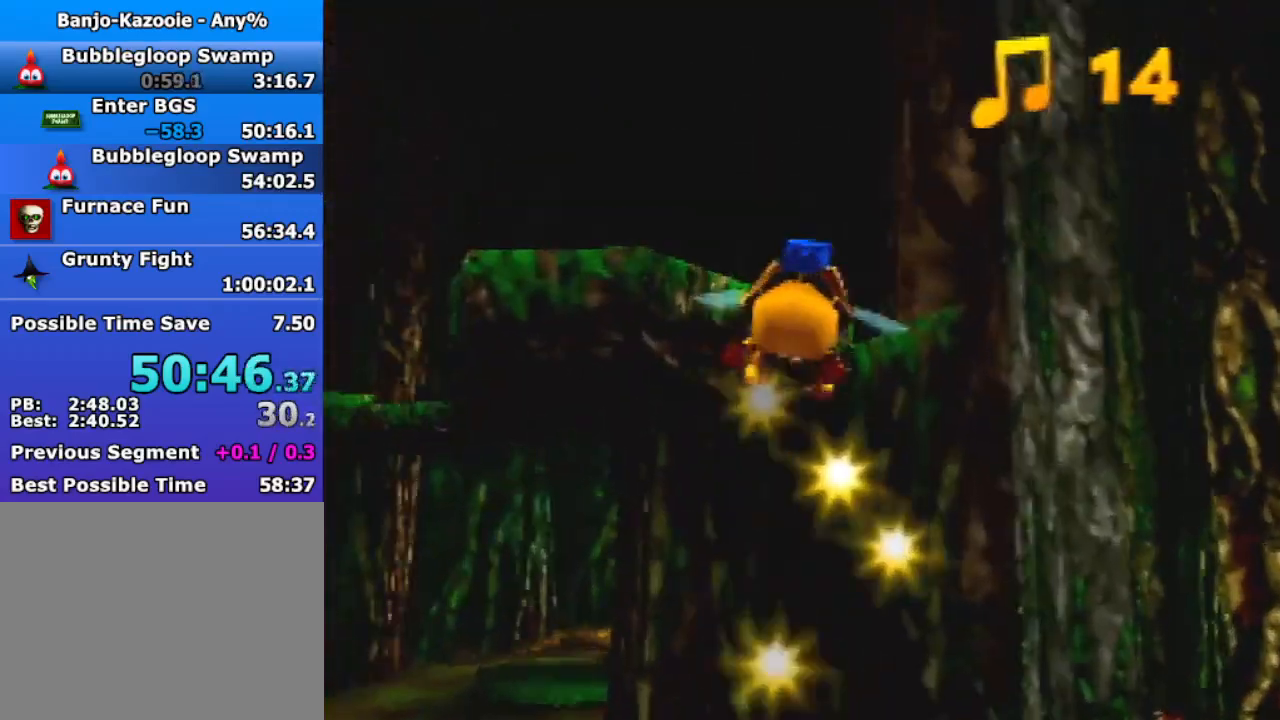
{"buttons": ["B", "R1"], "left_stick": "up", "events": [[67, "left_stick", "up"]]}
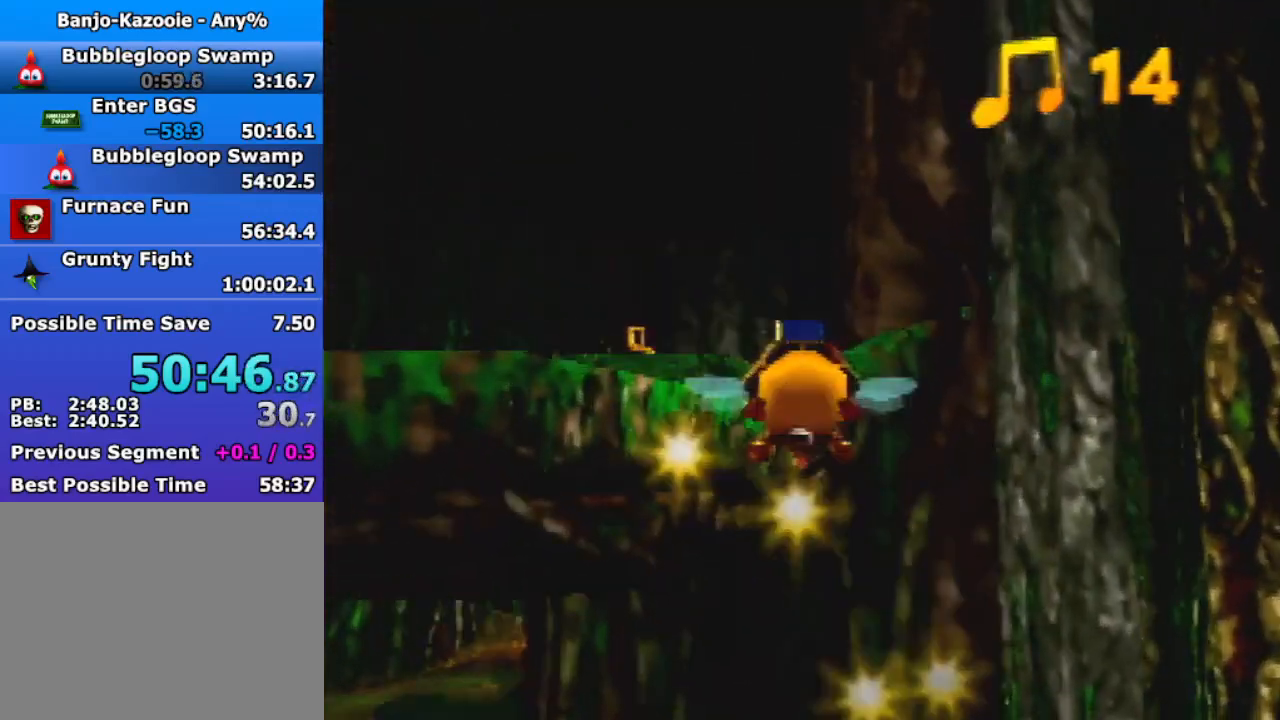
{"buttons": ["B", "R1"], "left_stick": "up", "events": []}
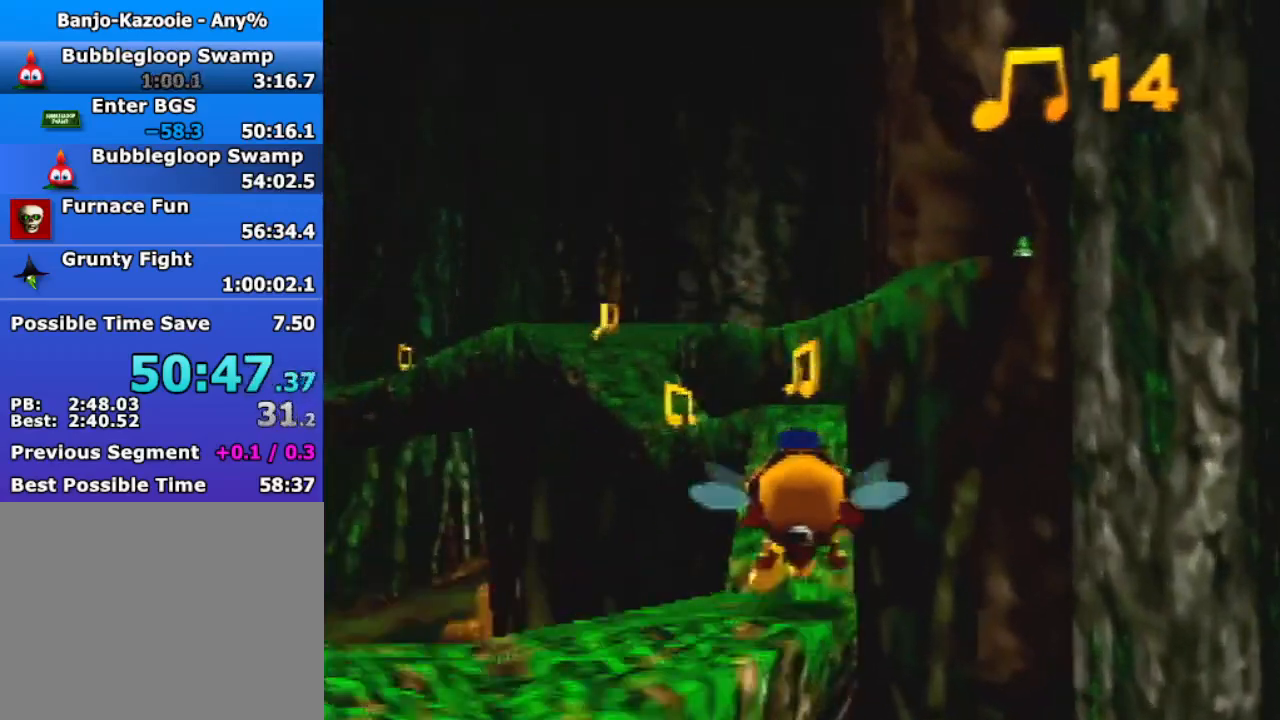
{"buttons": ["B", "R1"], "left_stick": "up-left", "events": [[33, "left_stick", "center"], [200, "left_stick", "left"], [300, "left_stick", "up-left"]]}
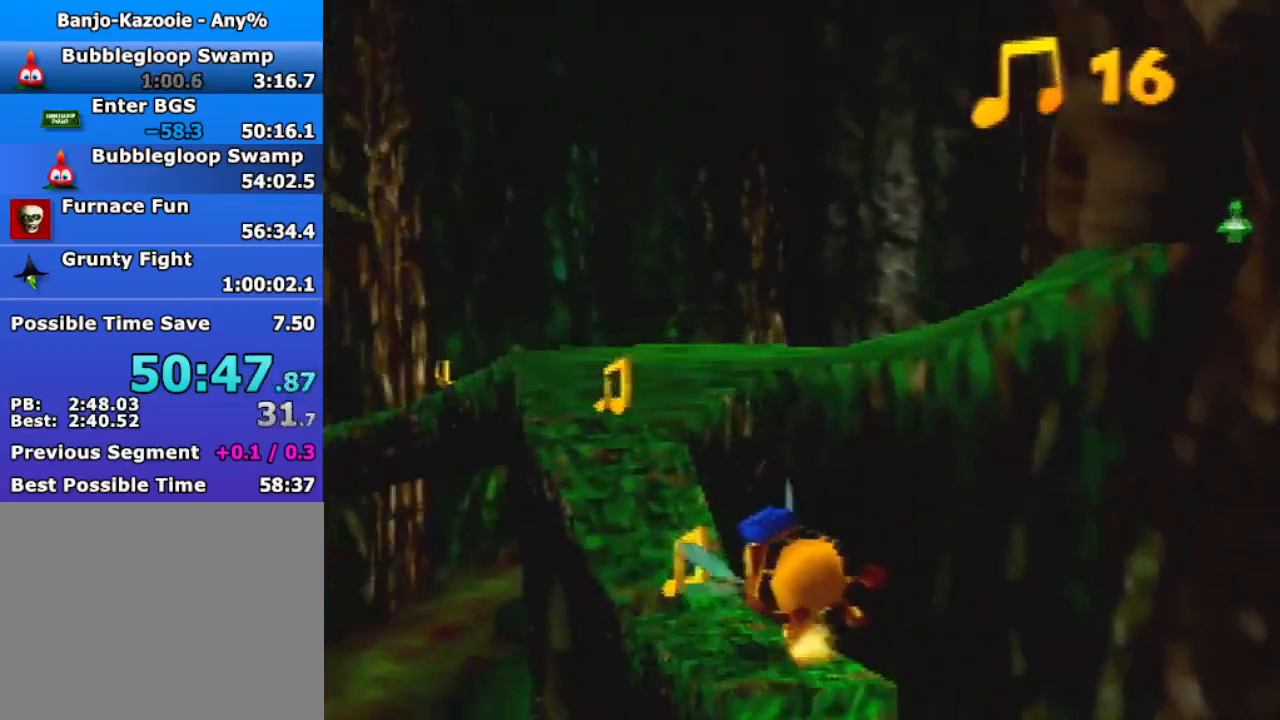
{"buttons": ["R1"], "left_stick": "up", "events": [[267, "left_stick", "up"], [367, "B", "up"]]}
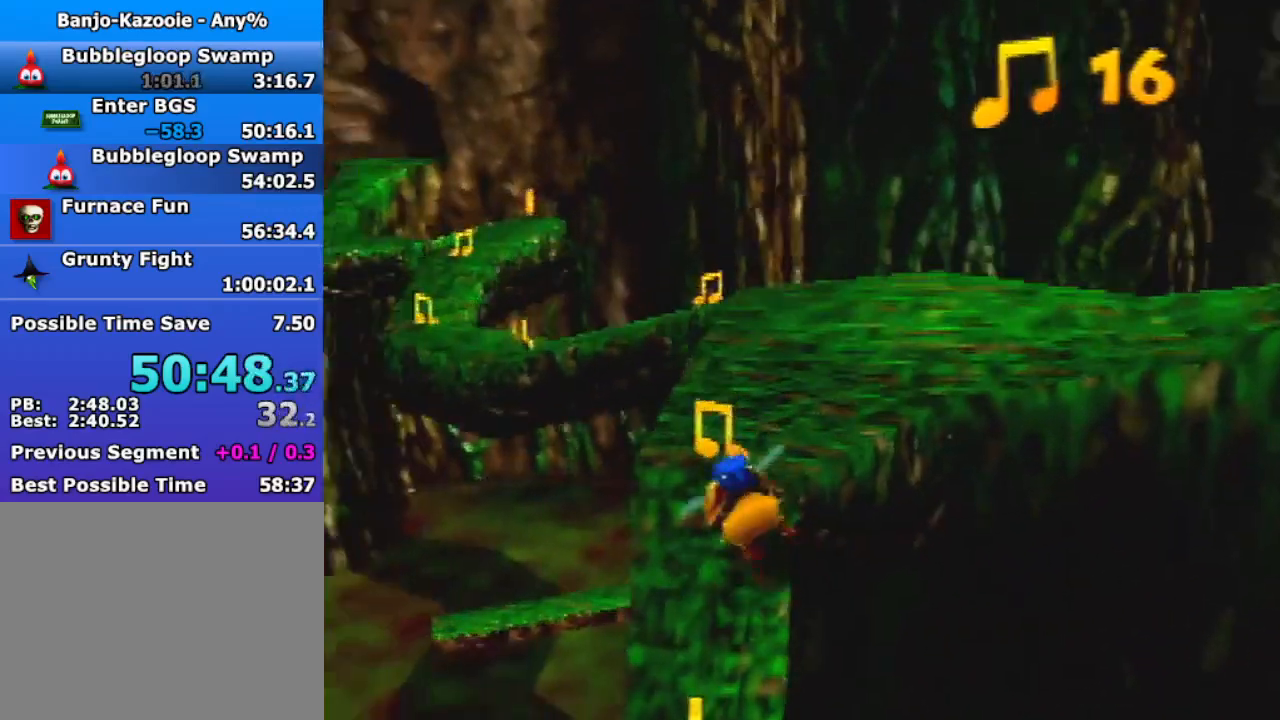
{"buttons": [], "left_stick": "down", "events": [[267, "R1", "up"], [333, "left_stick", "down"]]}
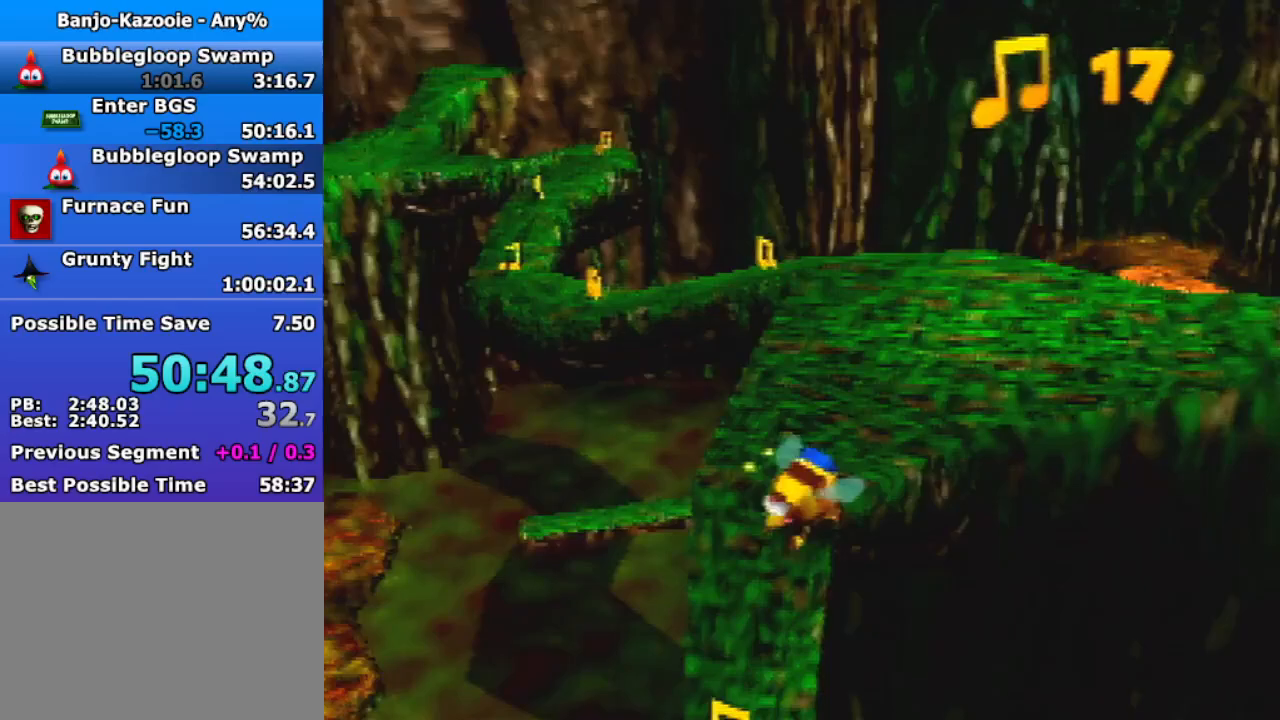
{"buttons": [], "left_stick": "down", "events": []}
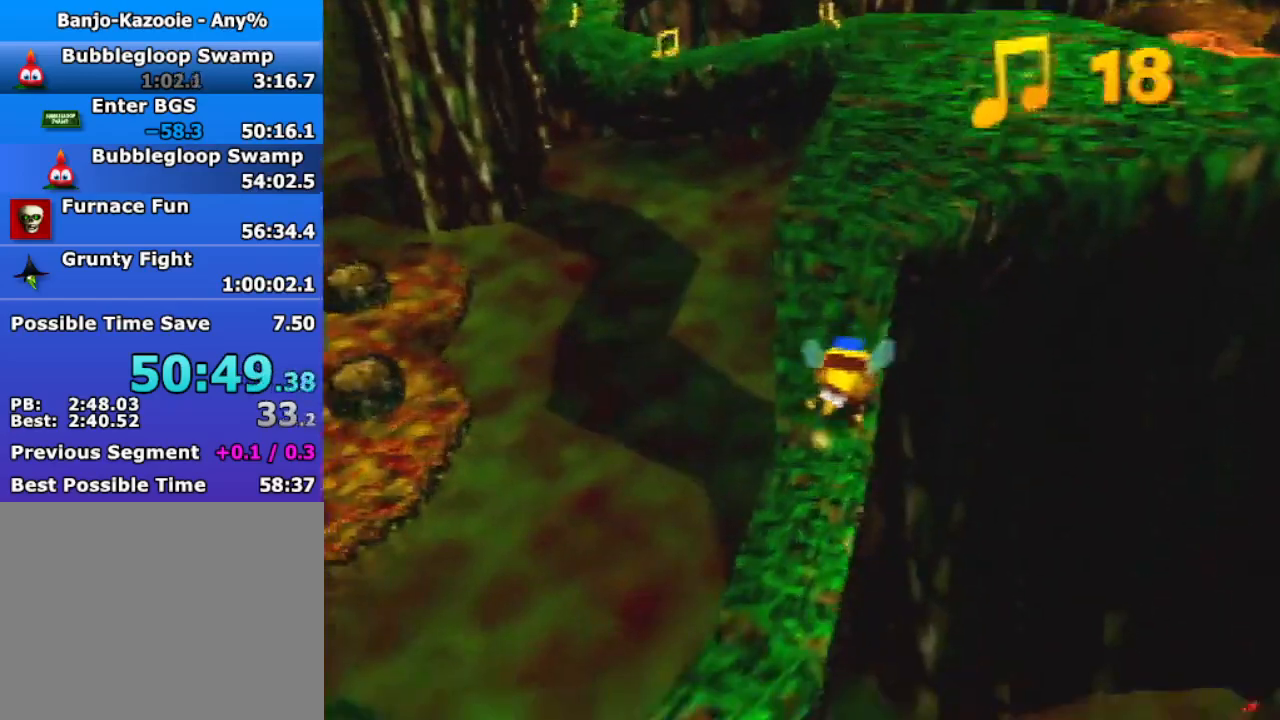
{"buttons": ["A"], "left_stick": "up", "events": [[67, "left_stick", "up"], [133, "A", "down"]]}
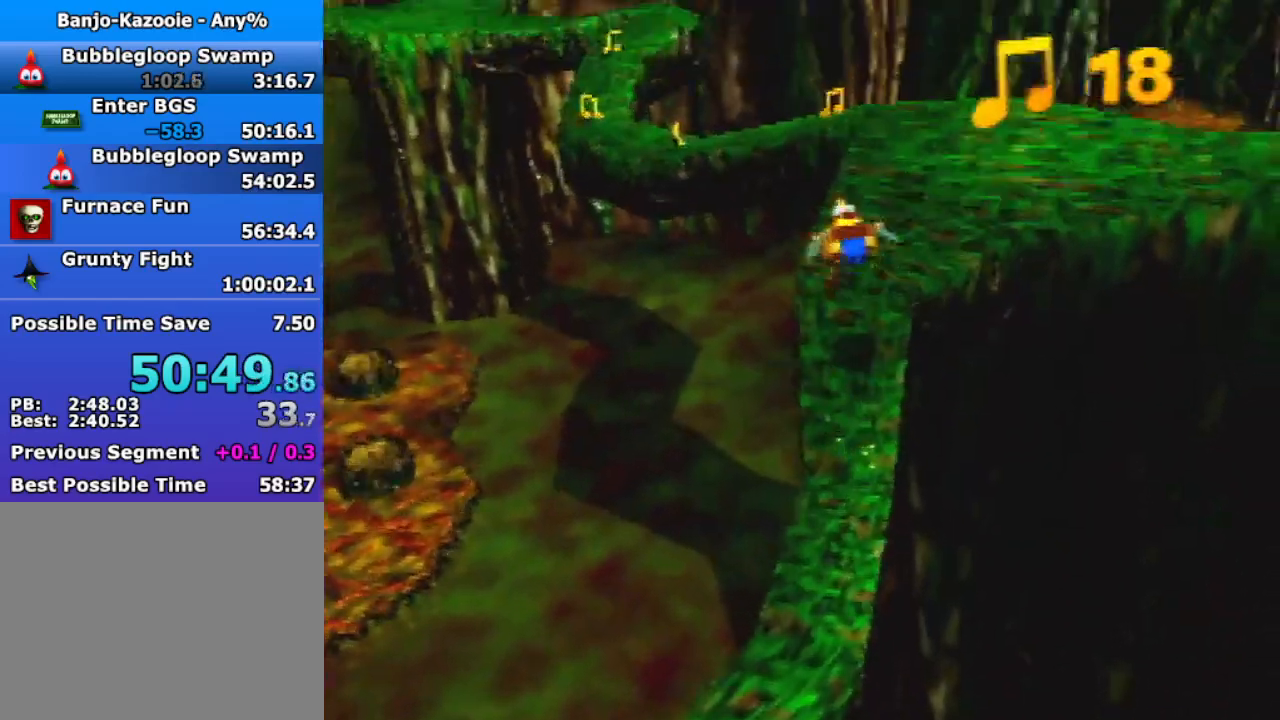
{"buttons": [], "left_stick": "up", "events": [[167, "A", "up"]]}
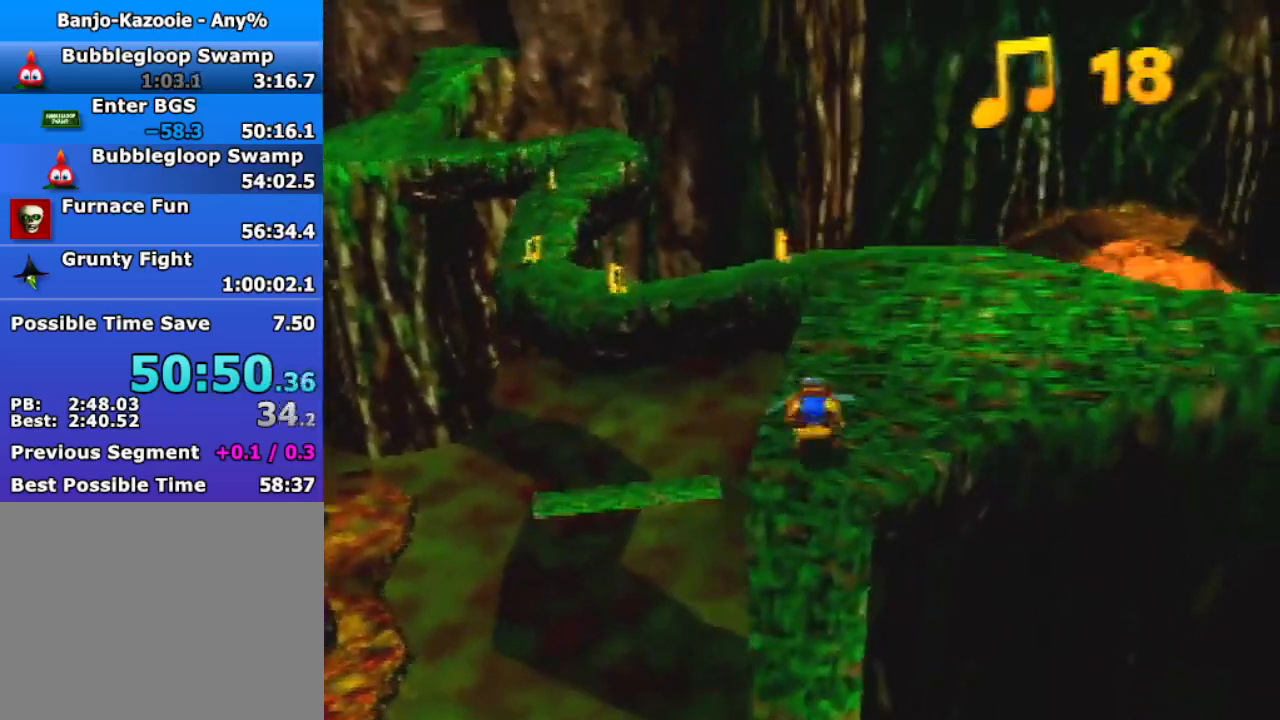
{"buttons": [], "left_stick": "up", "events": [[33, "A", "down"], [167, "A", "up"]]}
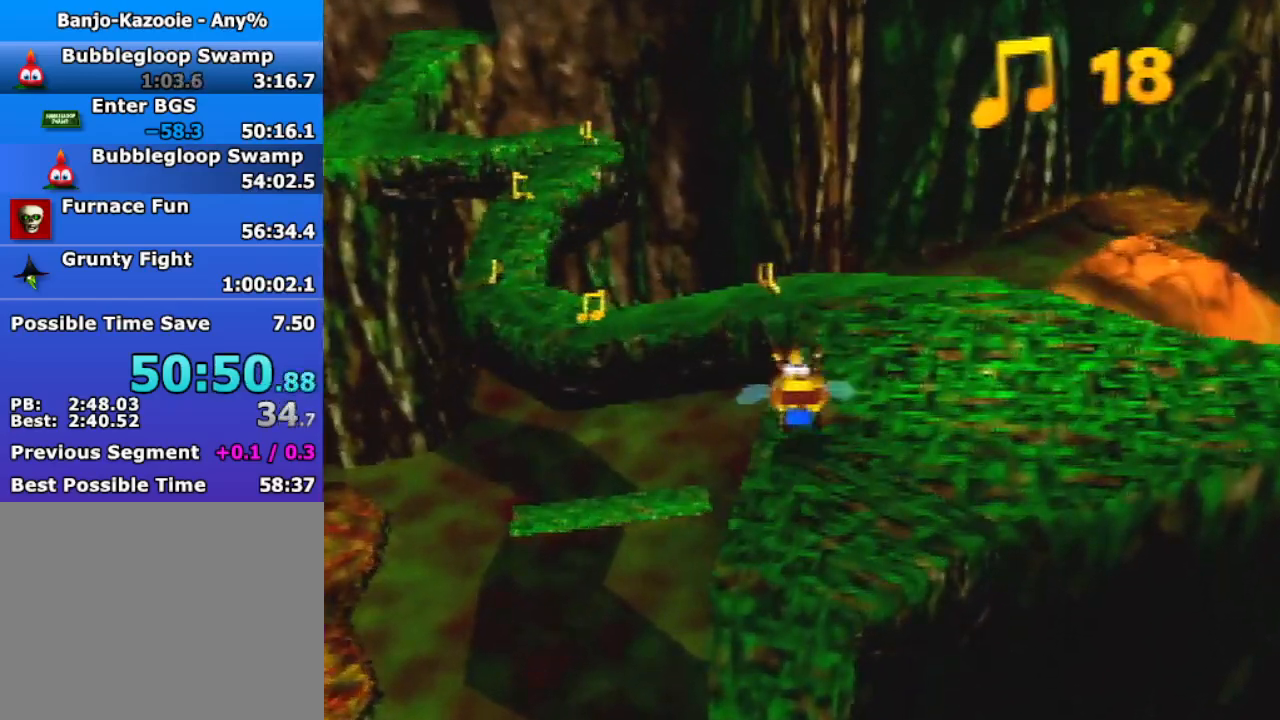
{"buttons": ["A"], "left_stick": "up", "events": [[267, "R1", "down"], [433, "R1", "up"], [467, "A", "down"]]}
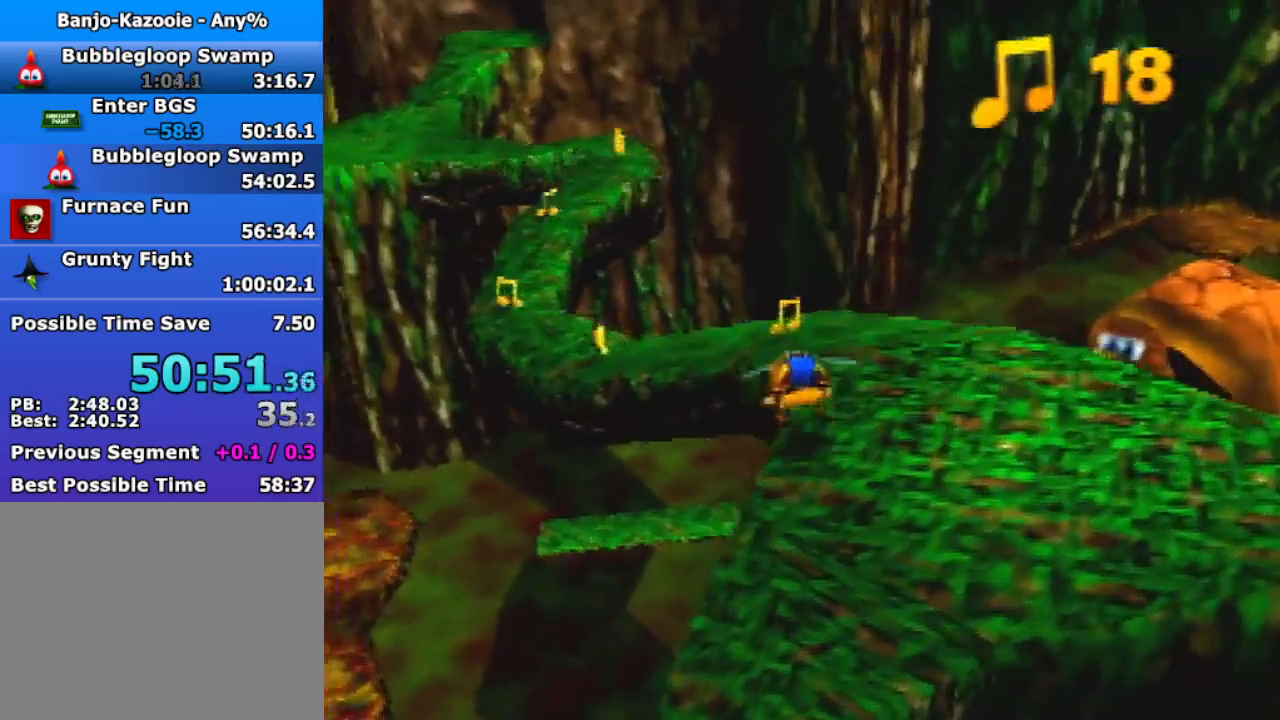
{"buttons": ["A"], "left_stick": "up", "events": []}
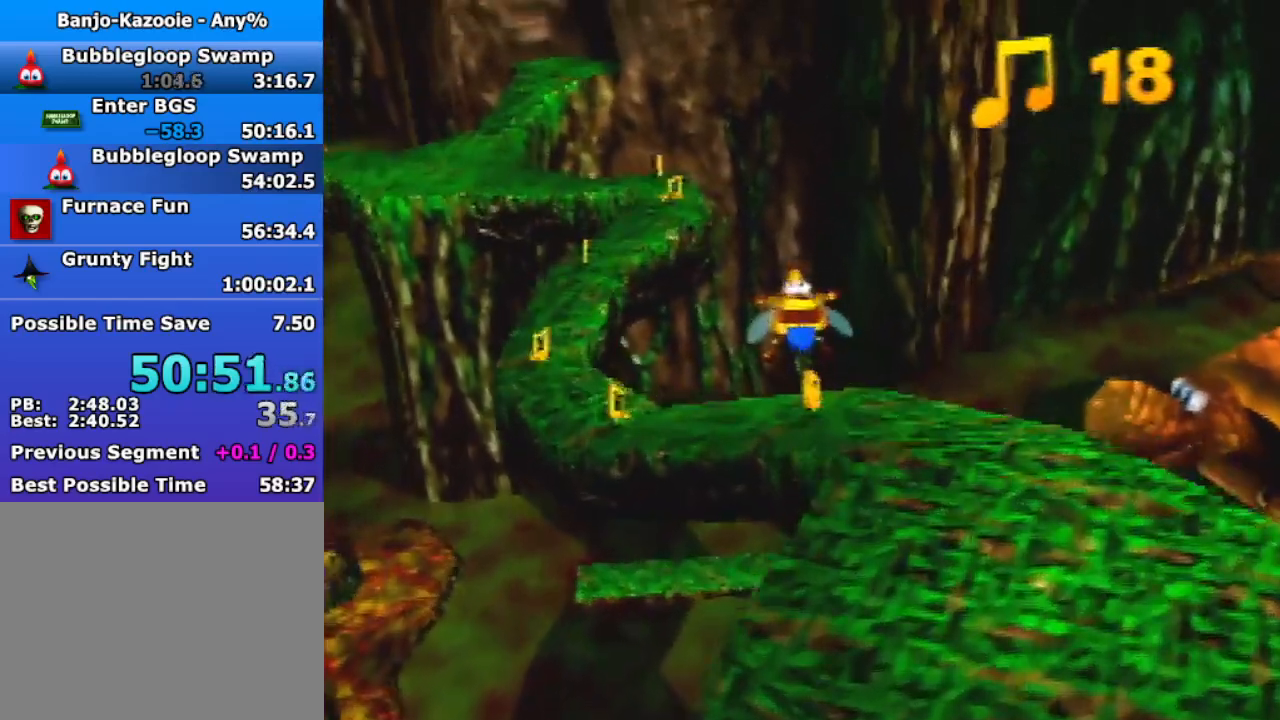
{"buttons": [], "left_stick": "up", "events": [[200, "A", "up"]]}